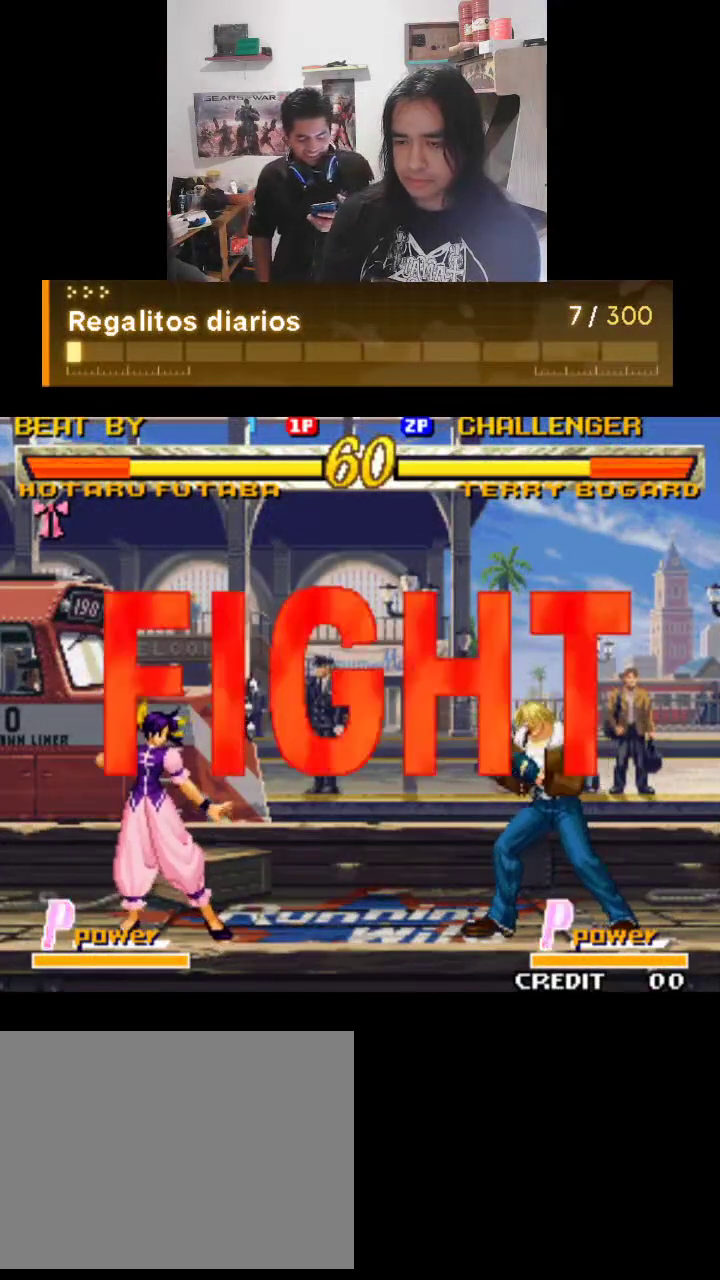
Gameplay with a controller (arcade stick); each line is a JSON object with the inputs held at the frame after it. "events" lists button and stick changes between this image and that frame as [ms after this image, input, new state], when the widget could be followed in between. Not read: L3 R3.
{"buttons": ["TRIANGLE"], "left_stick": "center", "events": []}
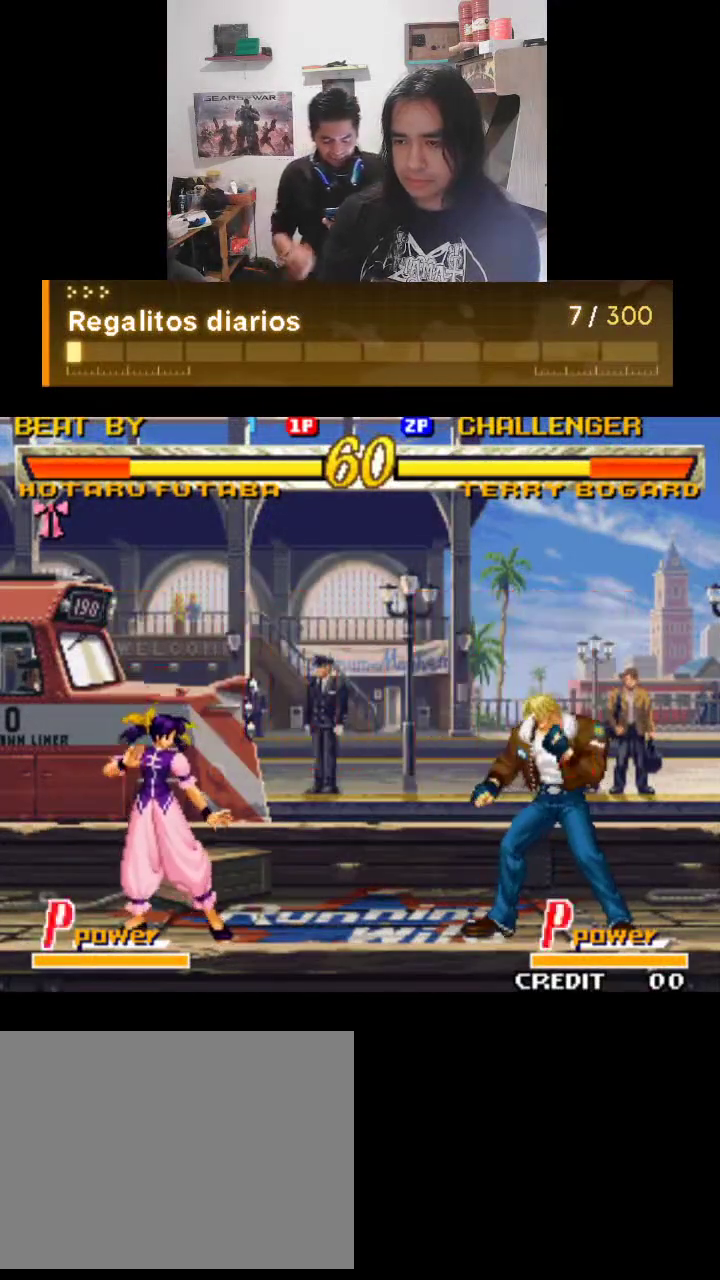
{"buttons": ["TRIANGLE"], "left_stick": "center", "events": []}
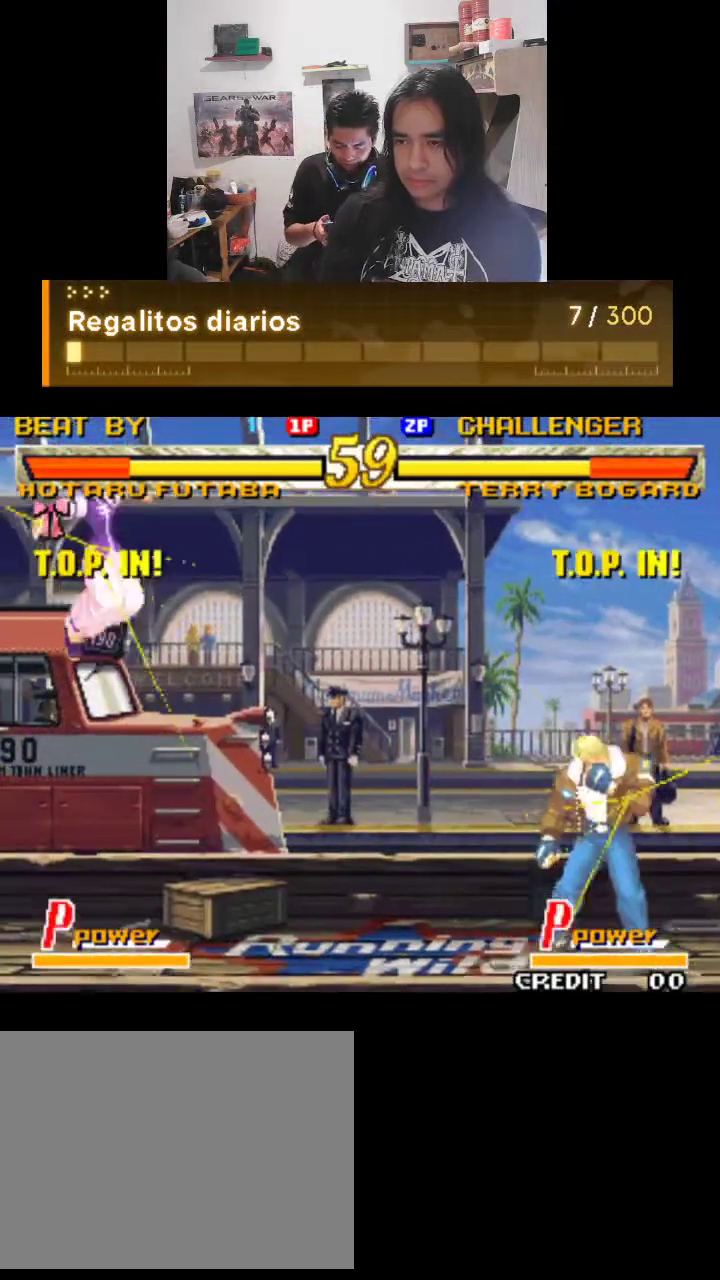
{"buttons": ["TRIANGLE"], "left_stick": "center", "events": []}
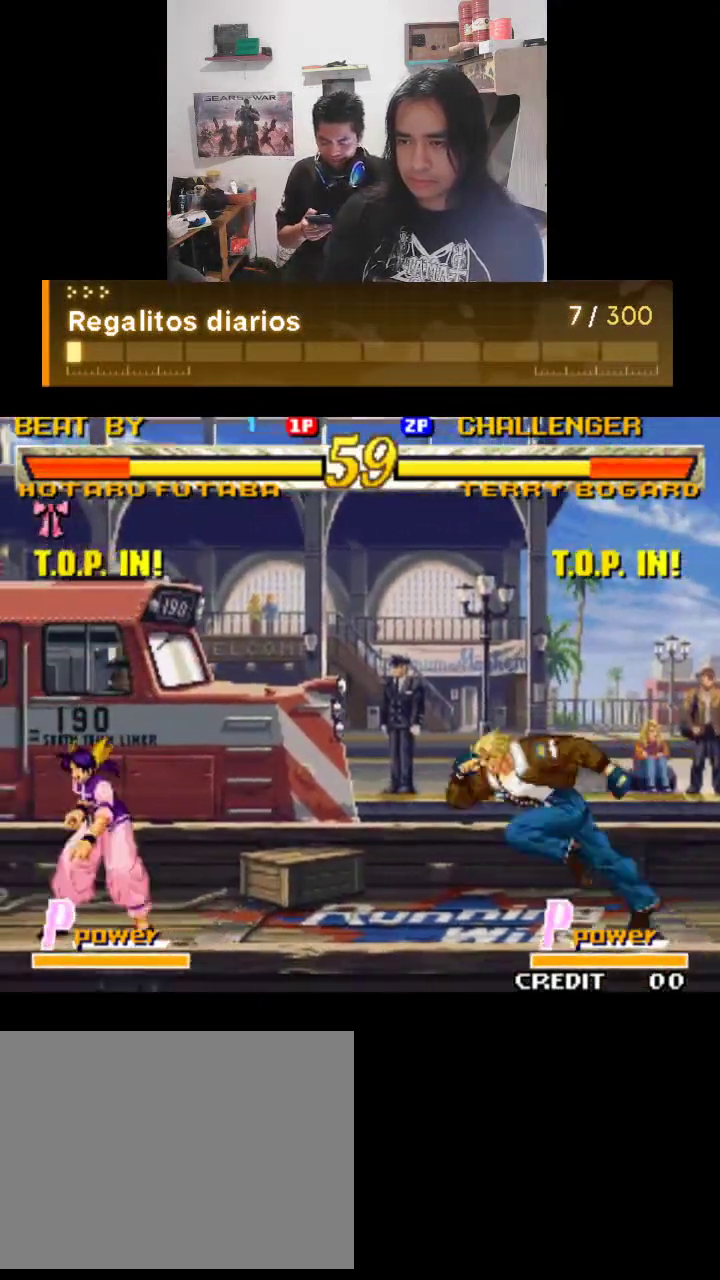
{"buttons": ["TRIANGLE"], "left_stick": "center", "events": []}
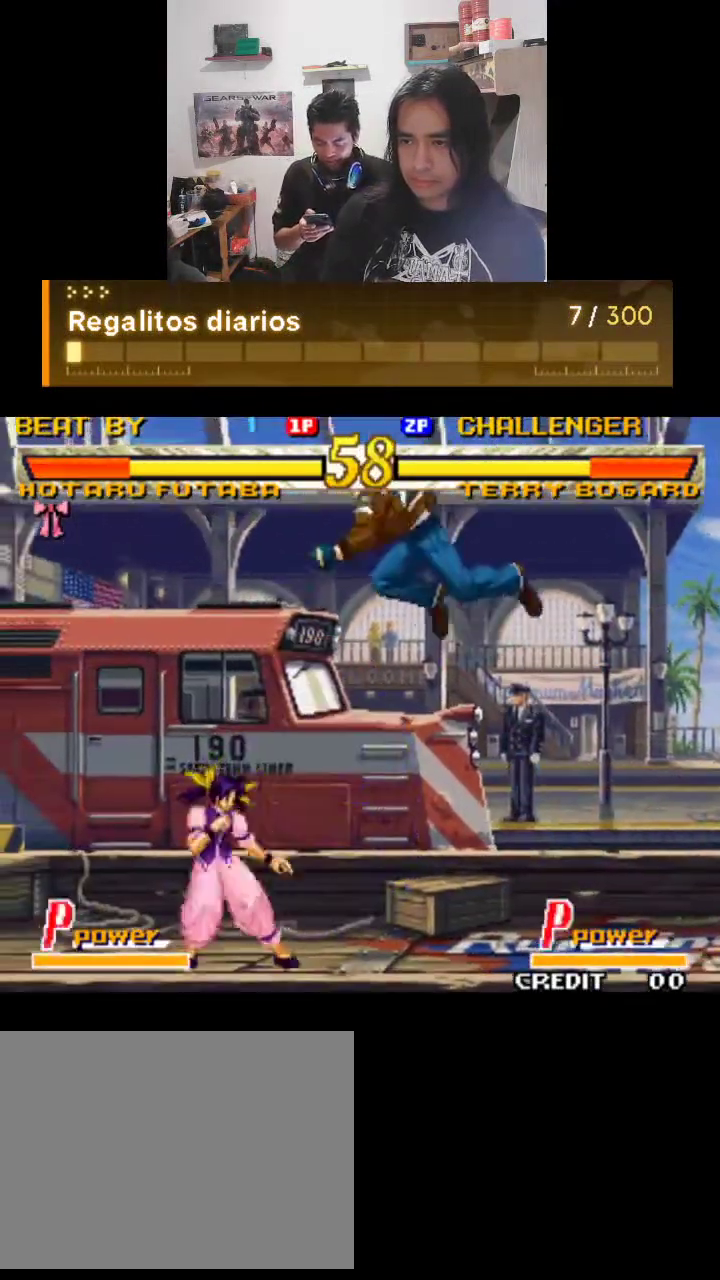
{"buttons": ["TRIANGLE"], "left_stick": "center", "events": []}
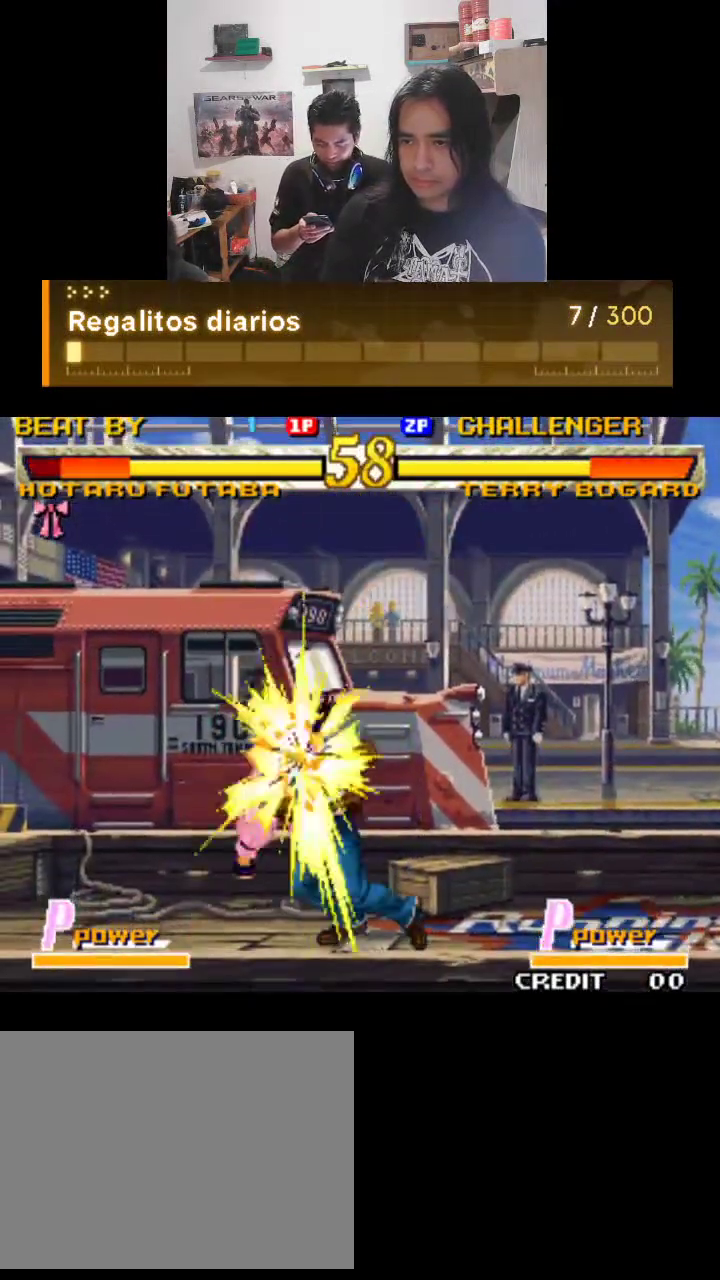
{"buttons": ["TRIANGLE"], "left_stick": "center", "events": []}
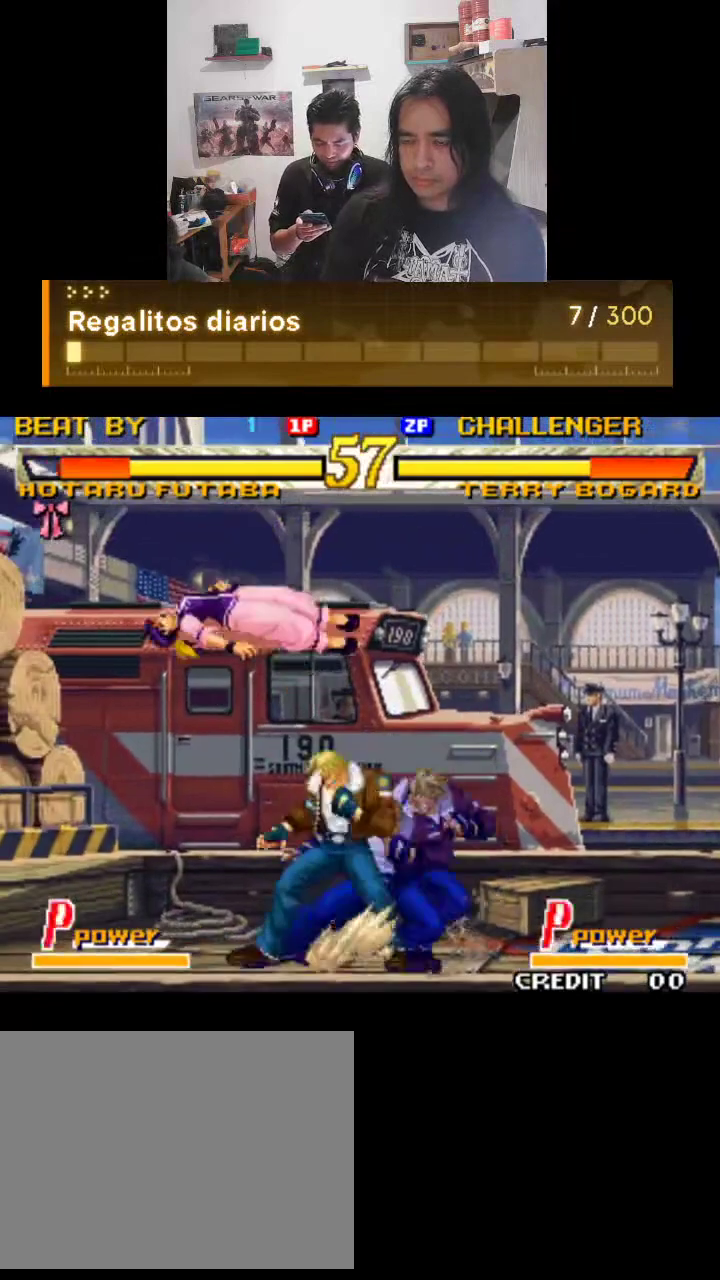
{"buttons": ["TRIANGLE"], "left_stick": "center", "events": []}
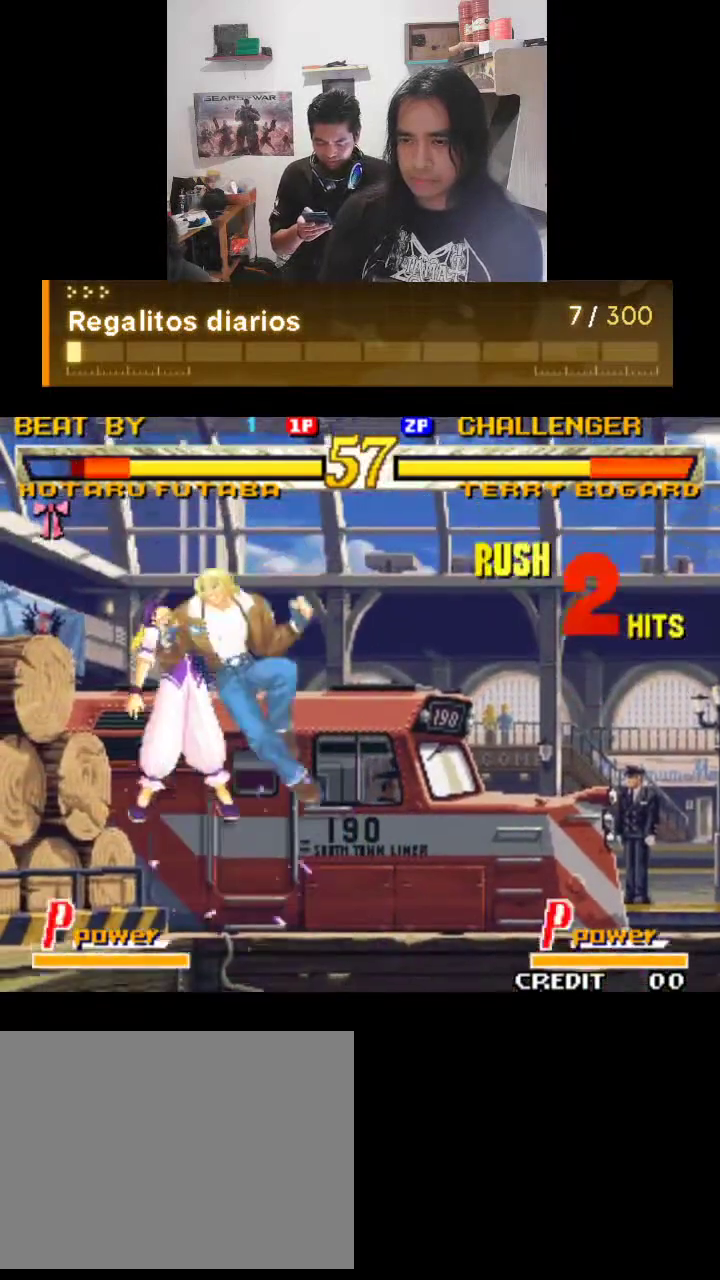
{"buttons": ["TRIANGLE"], "left_stick": "center", "events": []}
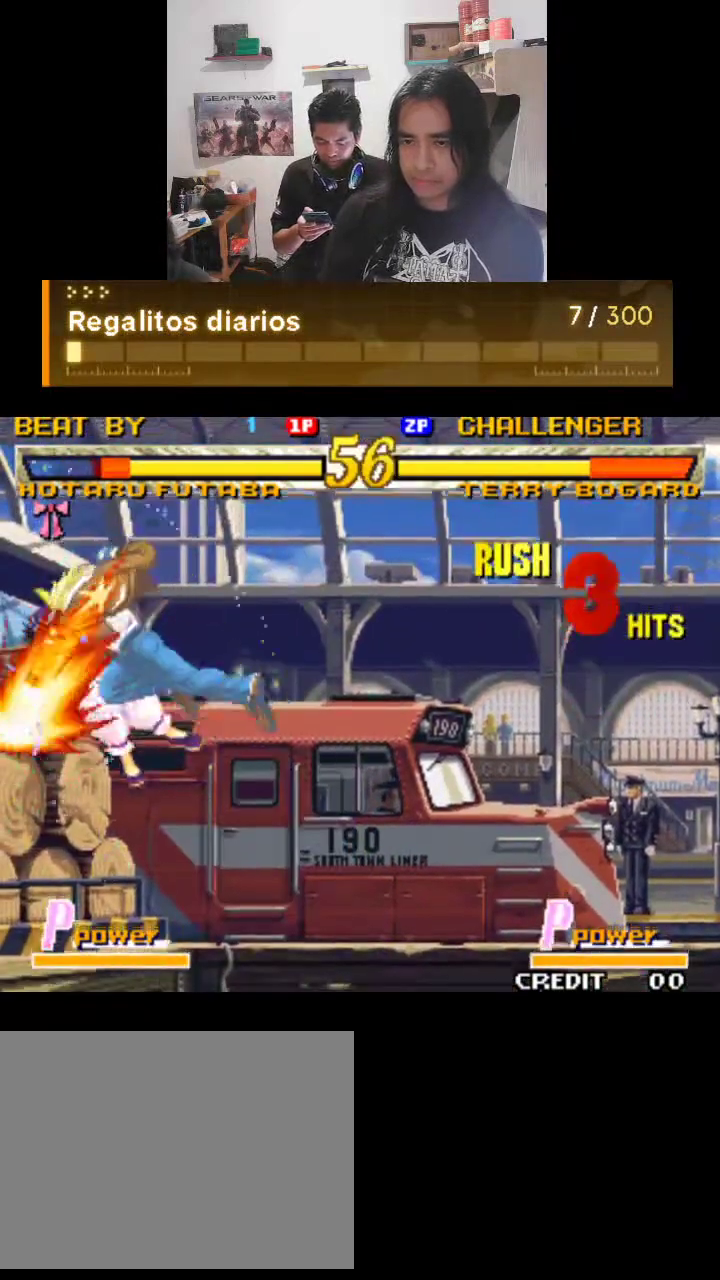
{"buttons": ["TRIANGLE"], "left_stick": "center", "events": []}
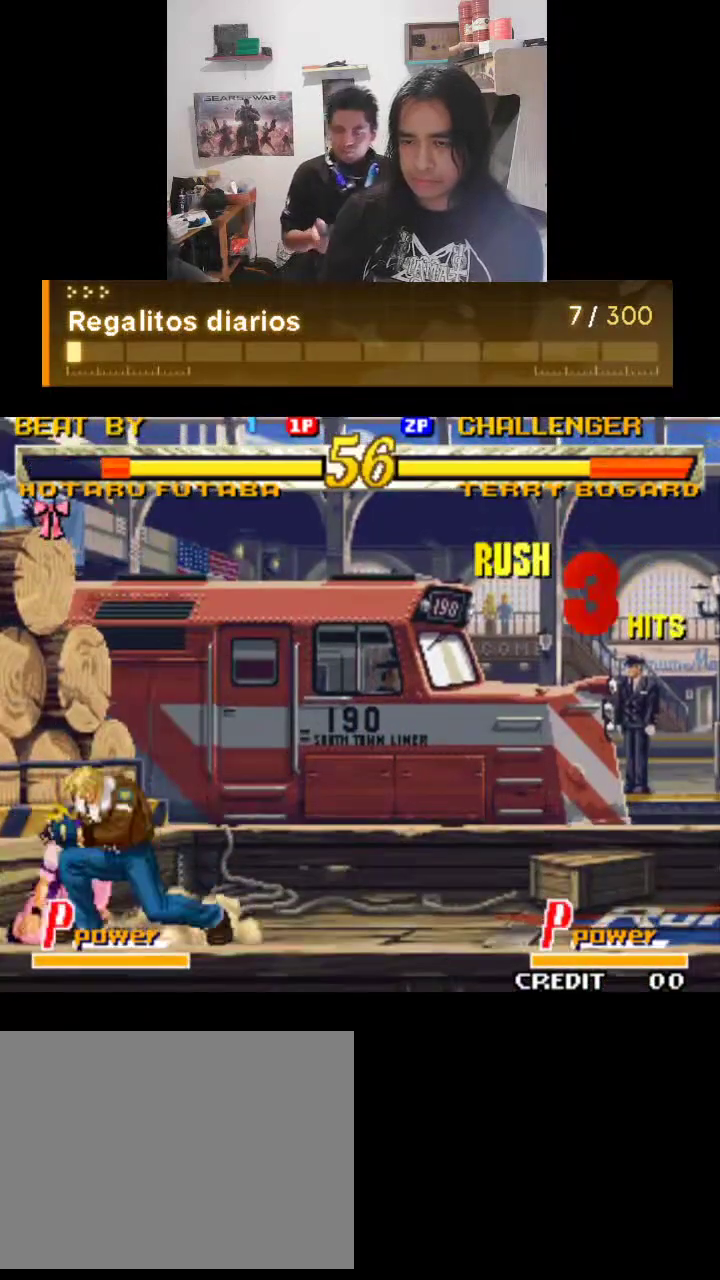
{"buttons": ["TRIANGLE"], "left_stick": "center", "events": []}
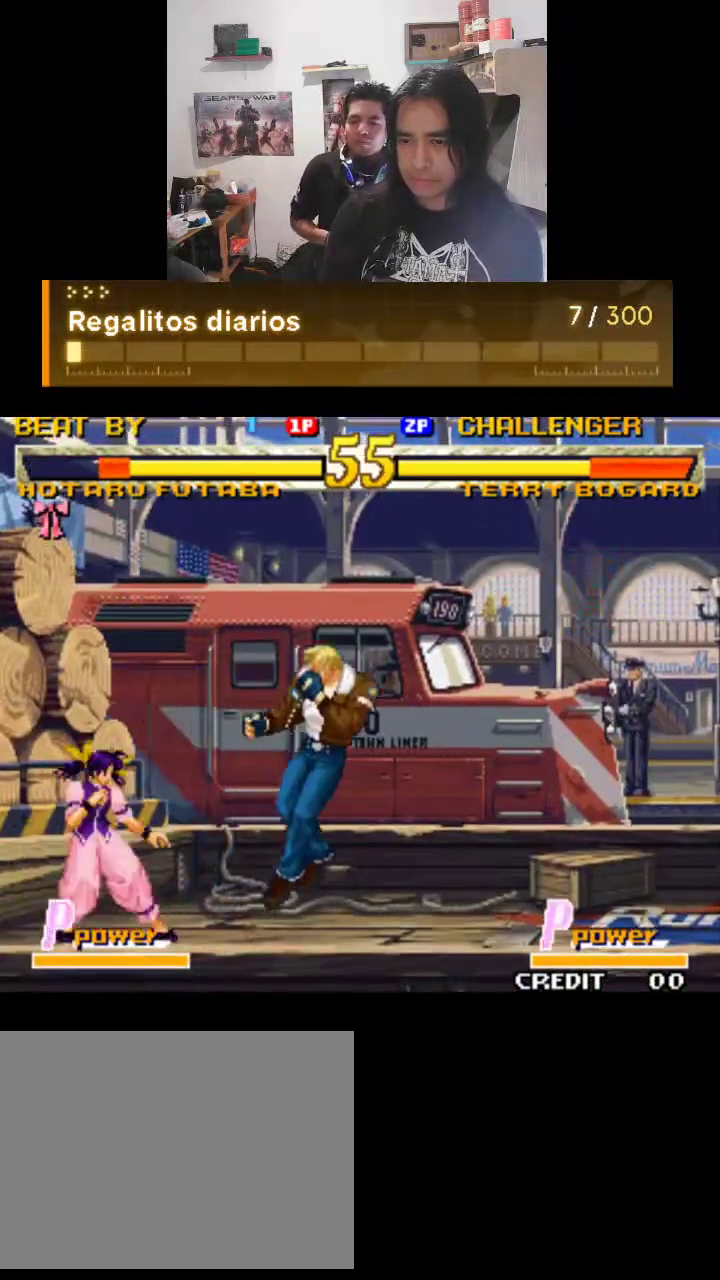
{"buttons": ["TRIANGLE"], "left_stick": "center", "events": []}
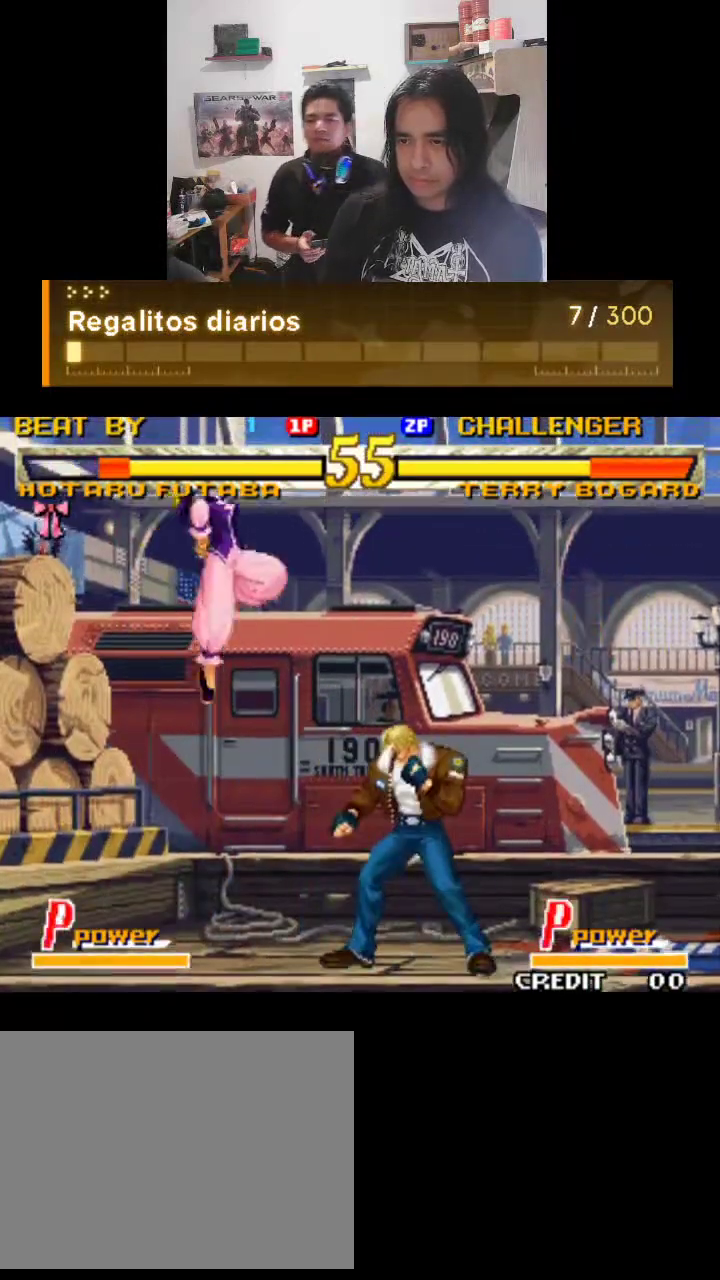
{"buttons": ["TRIANGLE"], "left_stick": "center", "events": []}
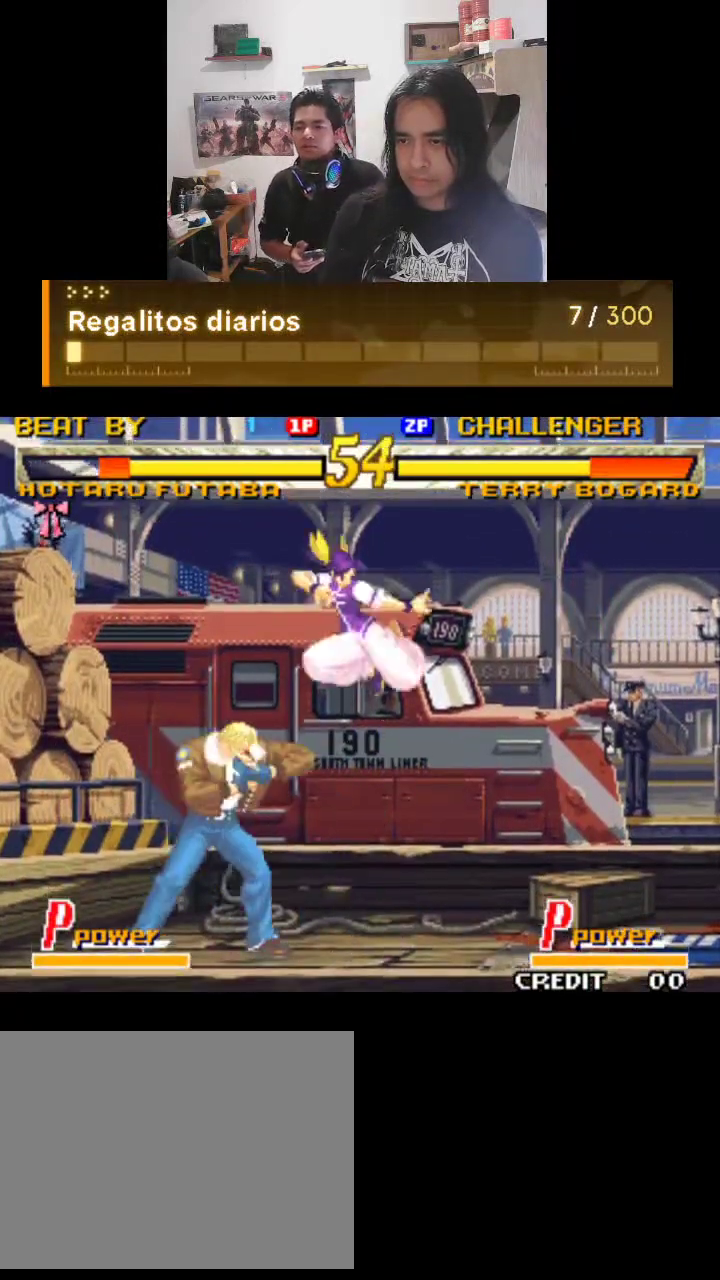
{"buttons": ["TRIANGLE"], "left_stick": "center", "events": []}
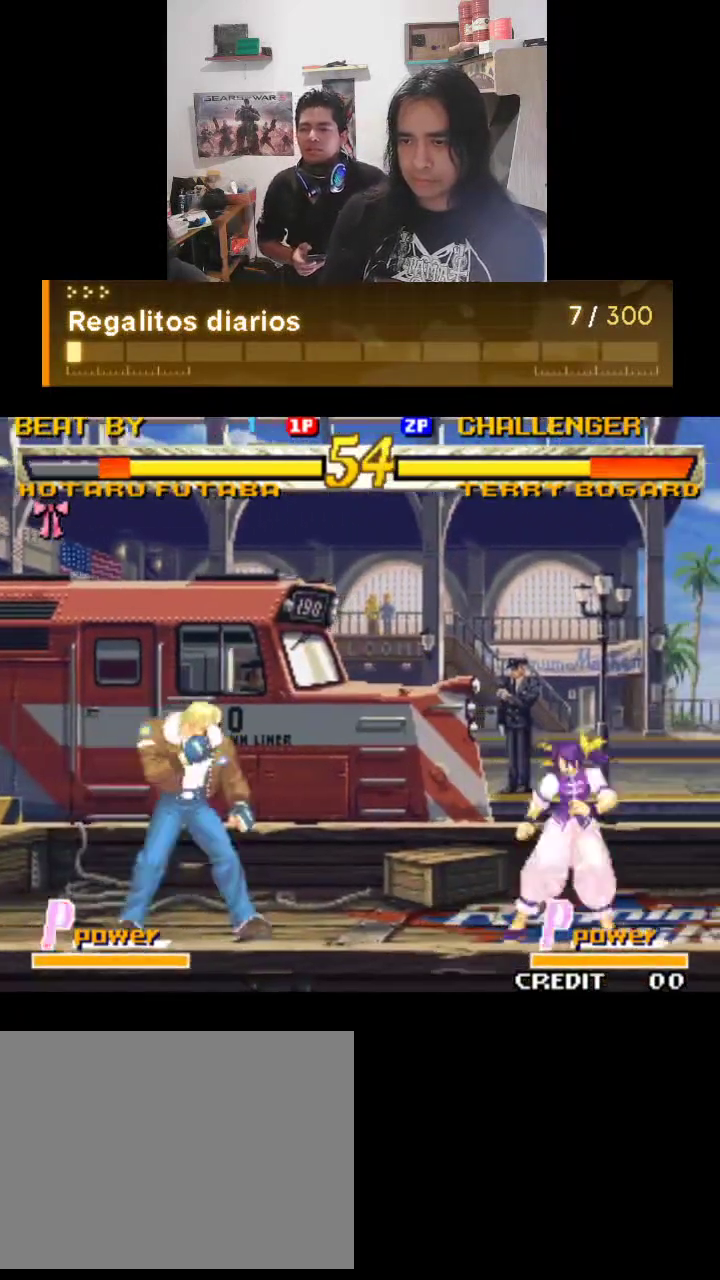
{"buttons": ["TRIANGLE"], "left_stick": "center", "events": []}
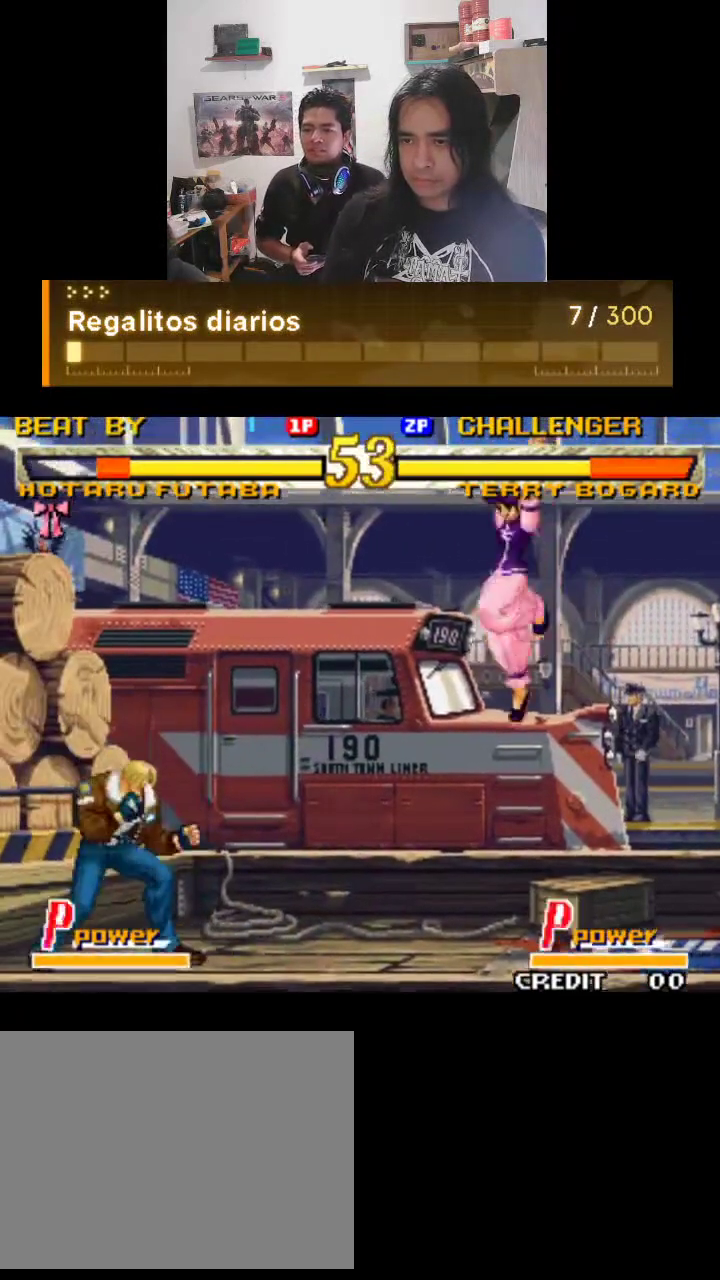
{"buttons": ["TRIANGLE"], "left_stick": "center", "events": []}
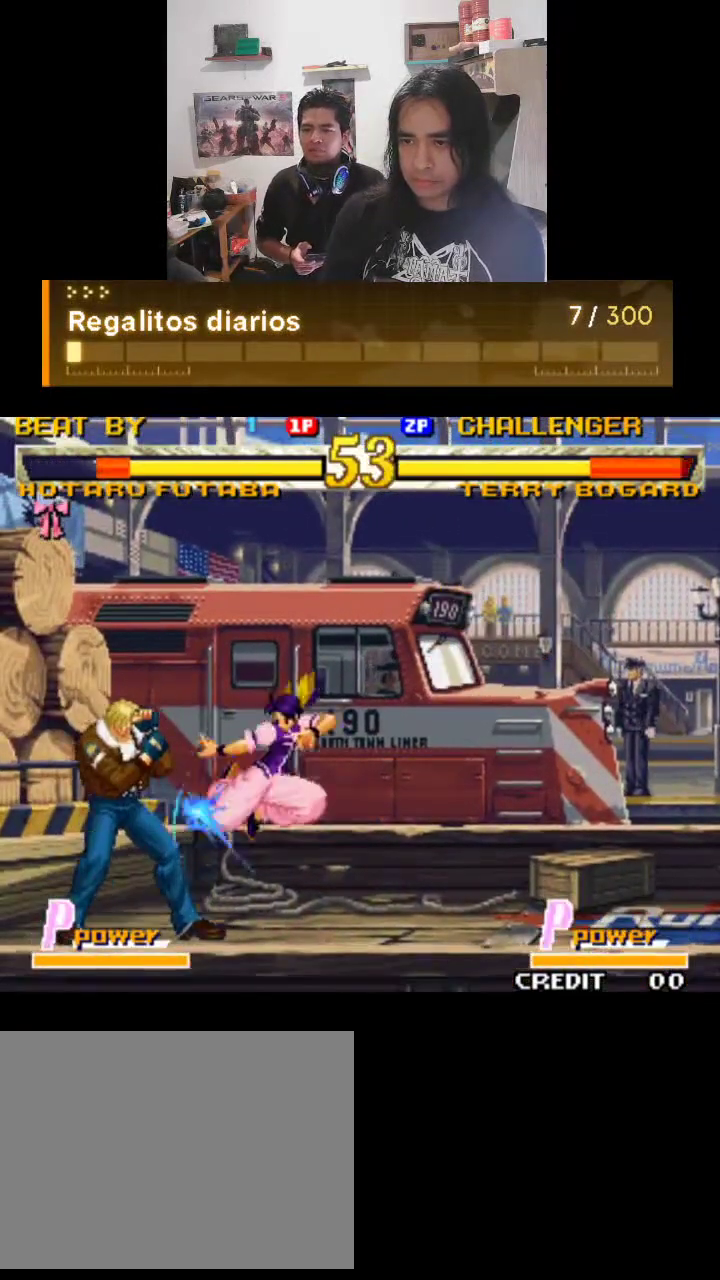
{"buttons": ["TRIANGLE"], "left_stick": "center", "events": []}
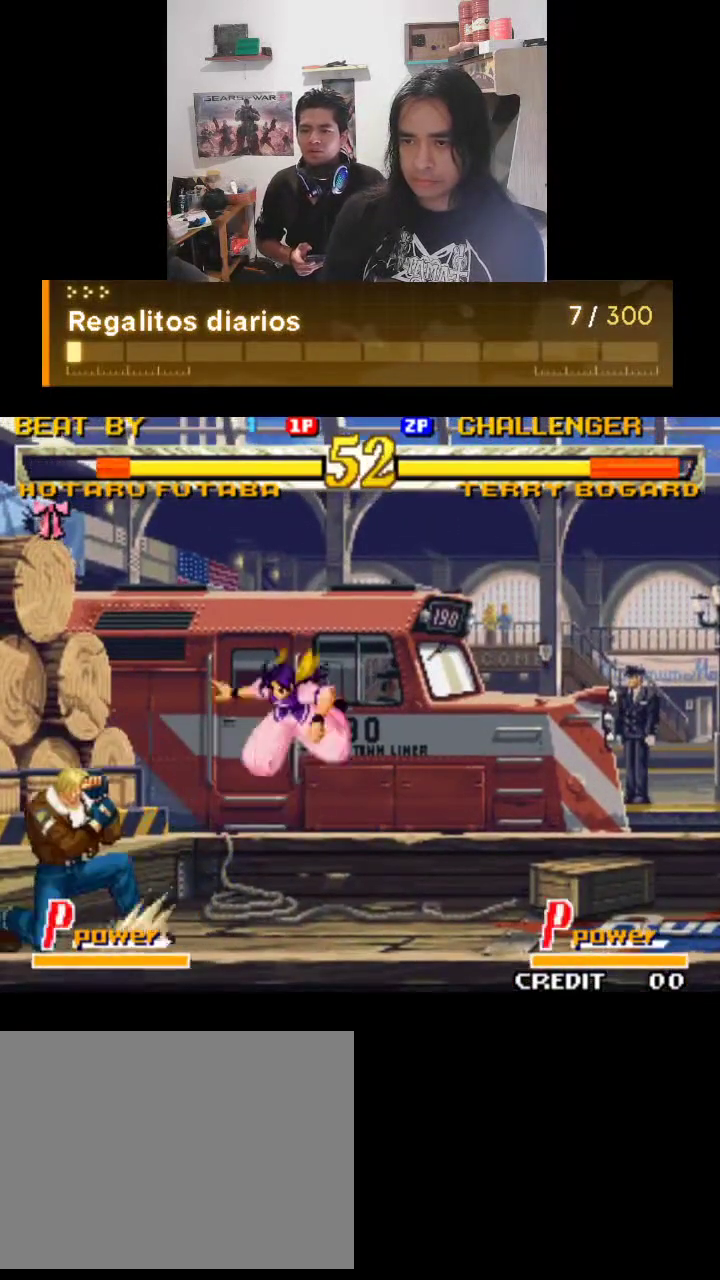
{"buttons": ["TRIANGLE"], "left_stick": "center", "events": [[367, "TRIANGLE", "up"], [467, "TRIANGLE", "down"]]}
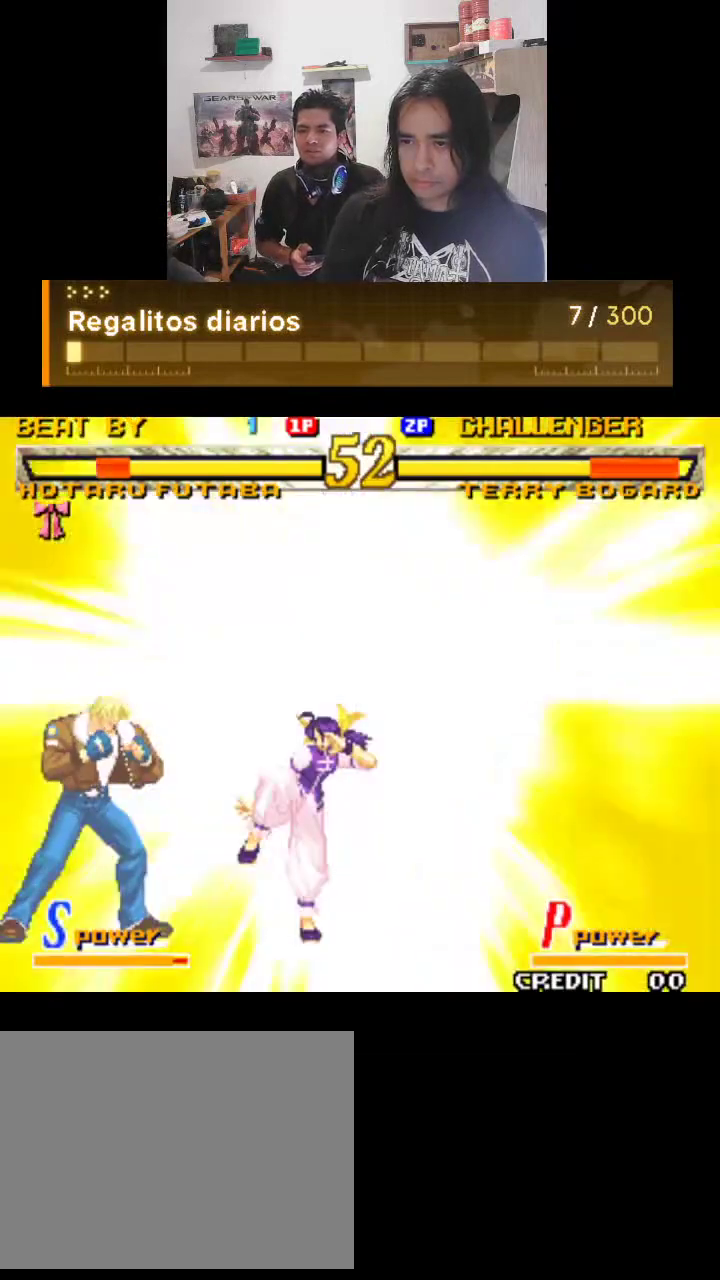
{"buttons": ["TRIANGLE"], "left_stick": "center", "events": []}
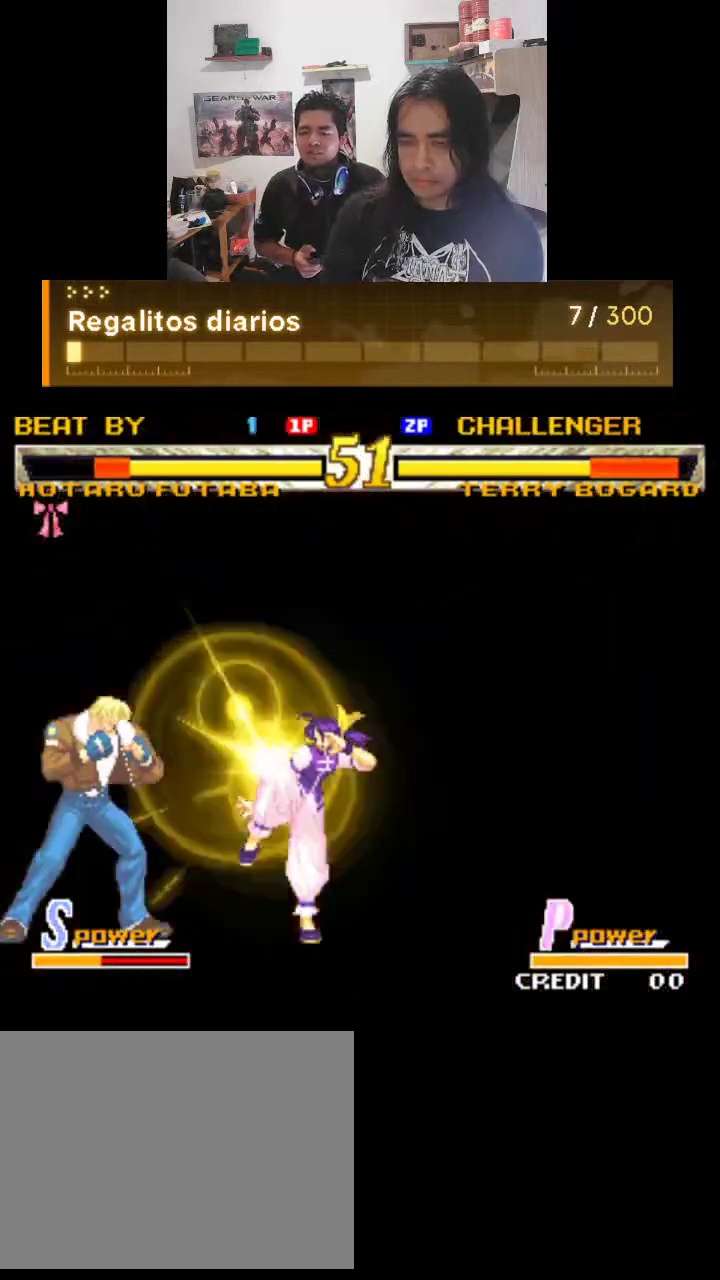
{"buttons": ["TRIANGLE"], "left_stick": "center", "events": []}
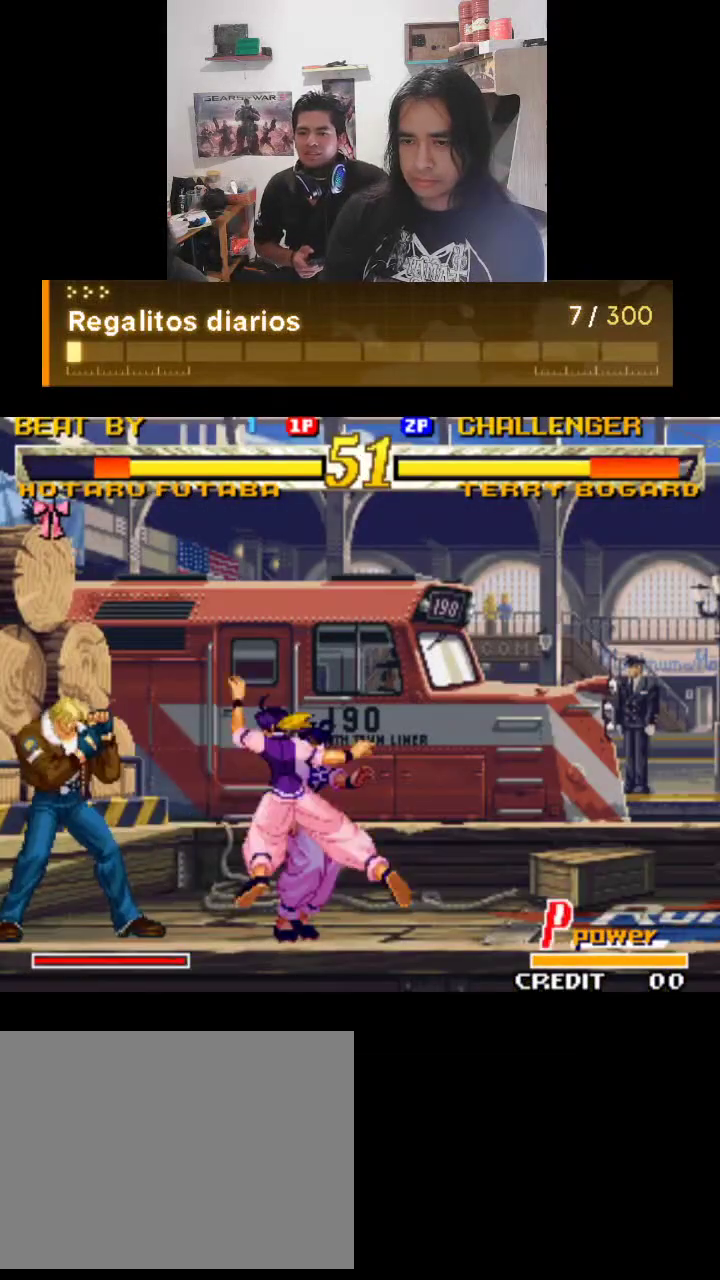
{"buttons": ["TRIANGLE"], "left_stick": "center", "events": []}
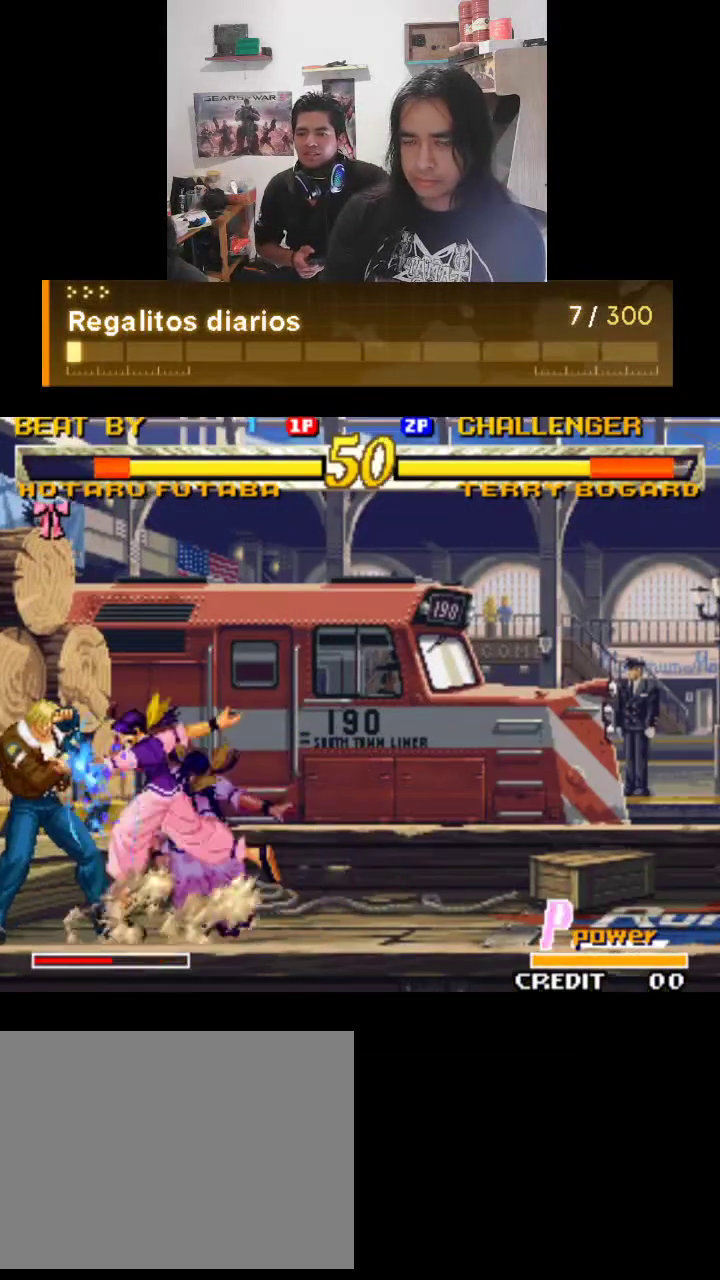
{"buttons": ["TRIANGLE"], "left_stick": "center", "events": []}
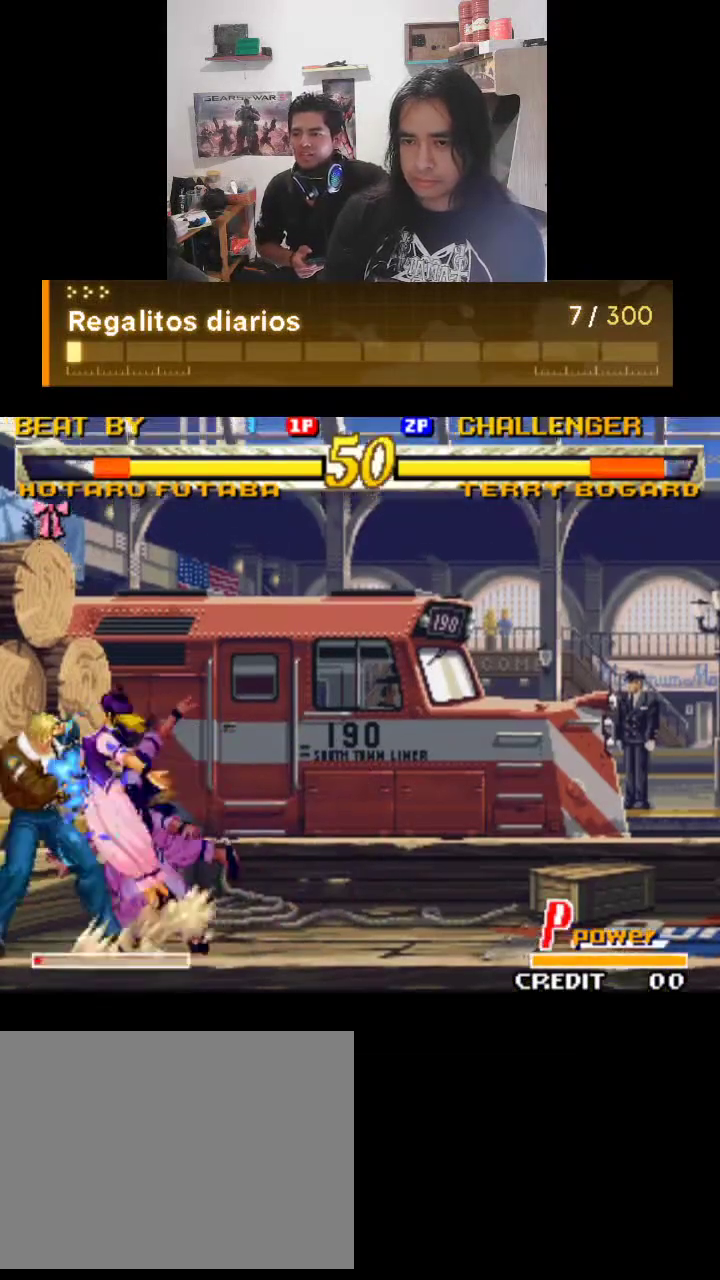
{"buttons": ["TRIANGLE"], "left_stick": "center", "events": []}
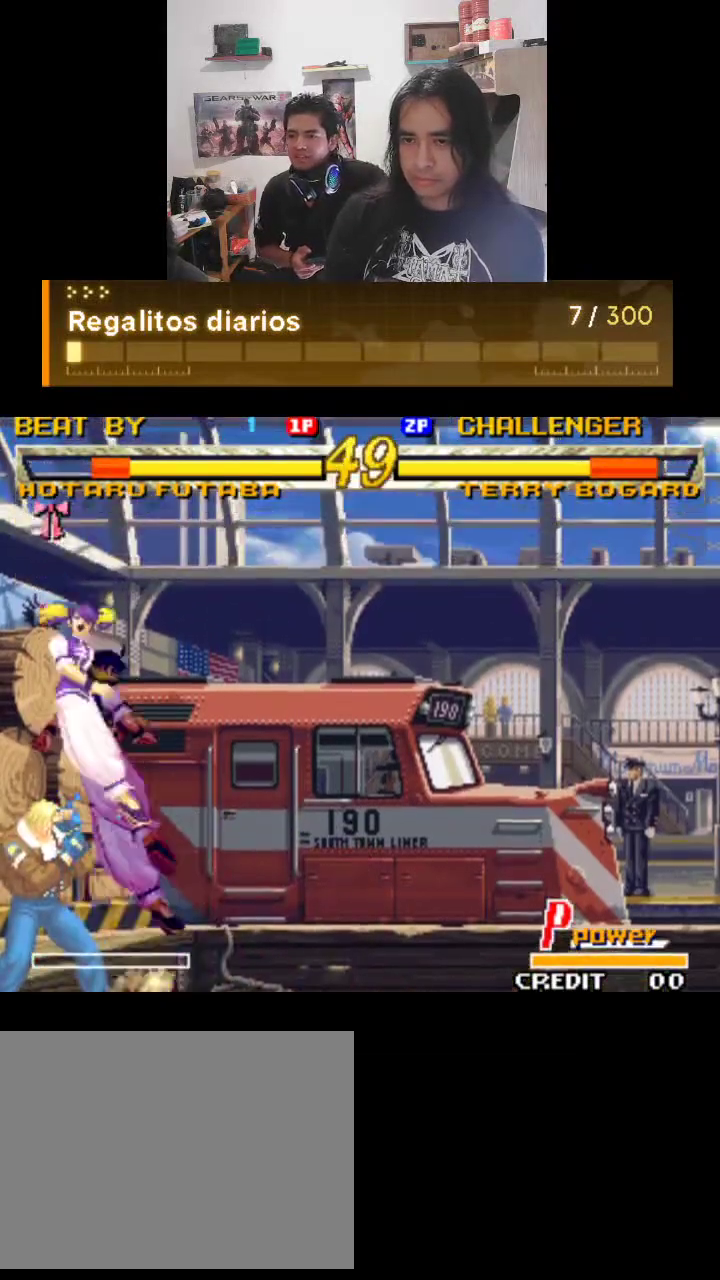
{"buttons": ["TRIANGLE"], "left_stick": "center", "events": []}
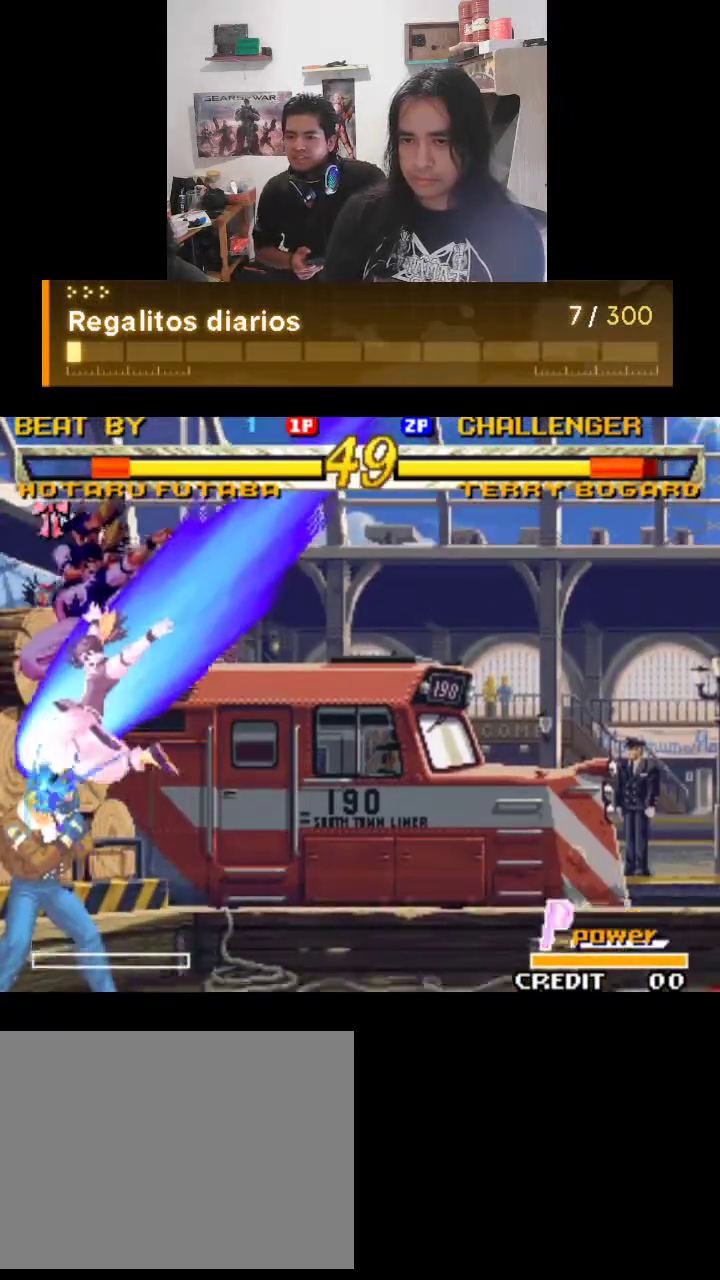
{"buttons": ["TRIANGLE"], "left_stick": "center", "events": []}
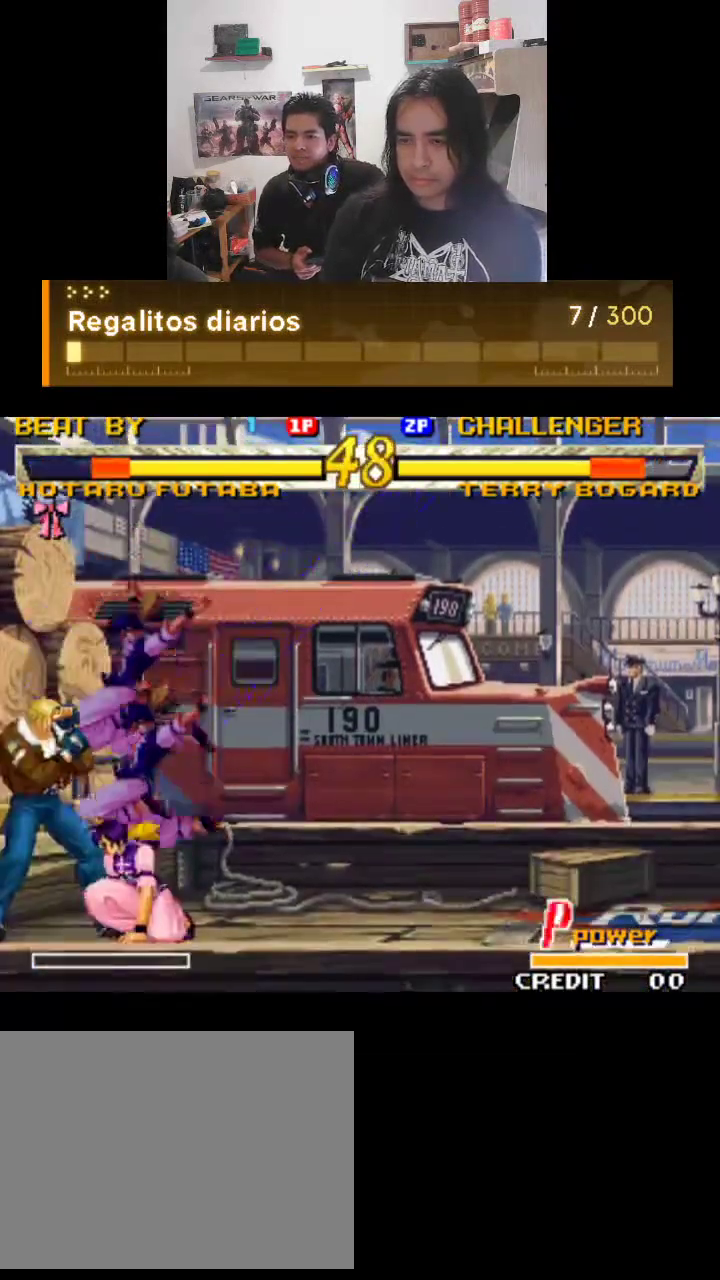
{"buttons": ["TRIANGLE"], "left_stick": "center", "events": []}
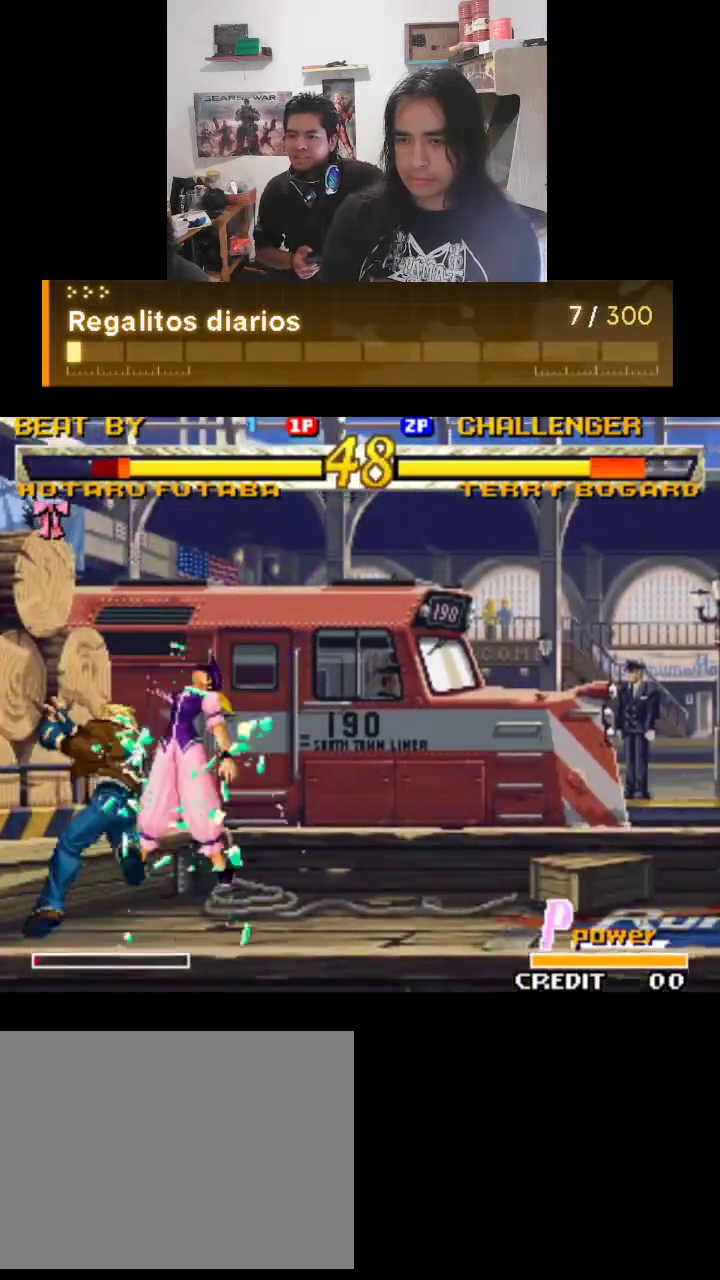
{"buttons": ["TRIANGLE"], "left_stick": "center", "events": []}
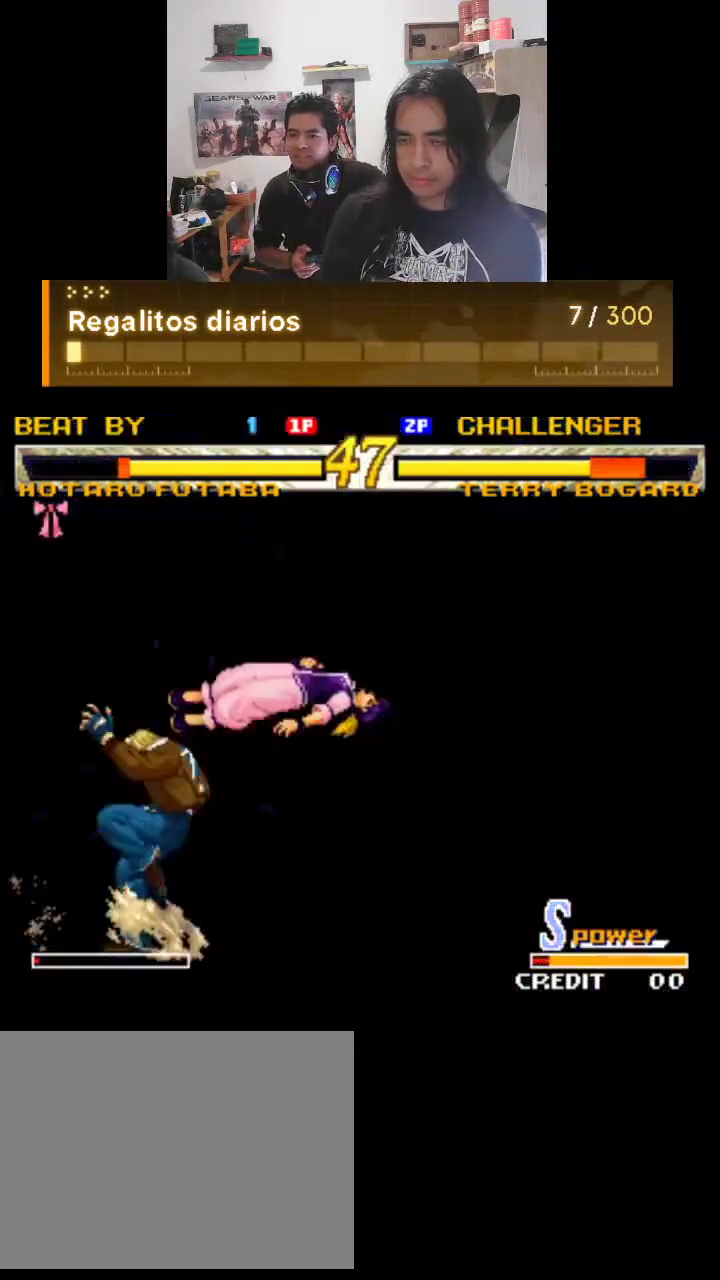
{"buttons": ["TRIANGLE"], "left_stick": "center", "events": []}
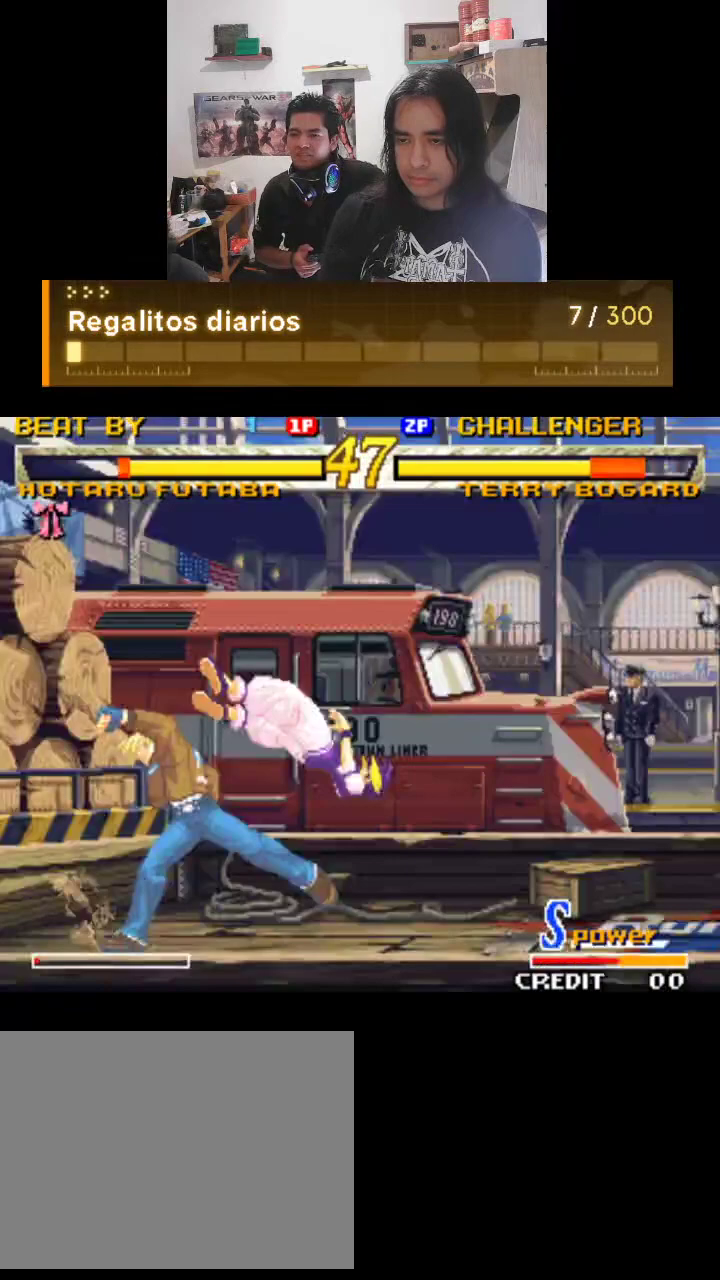
{"buttons": ["TRIANGLE"], "left_stick": "center", "events": []}
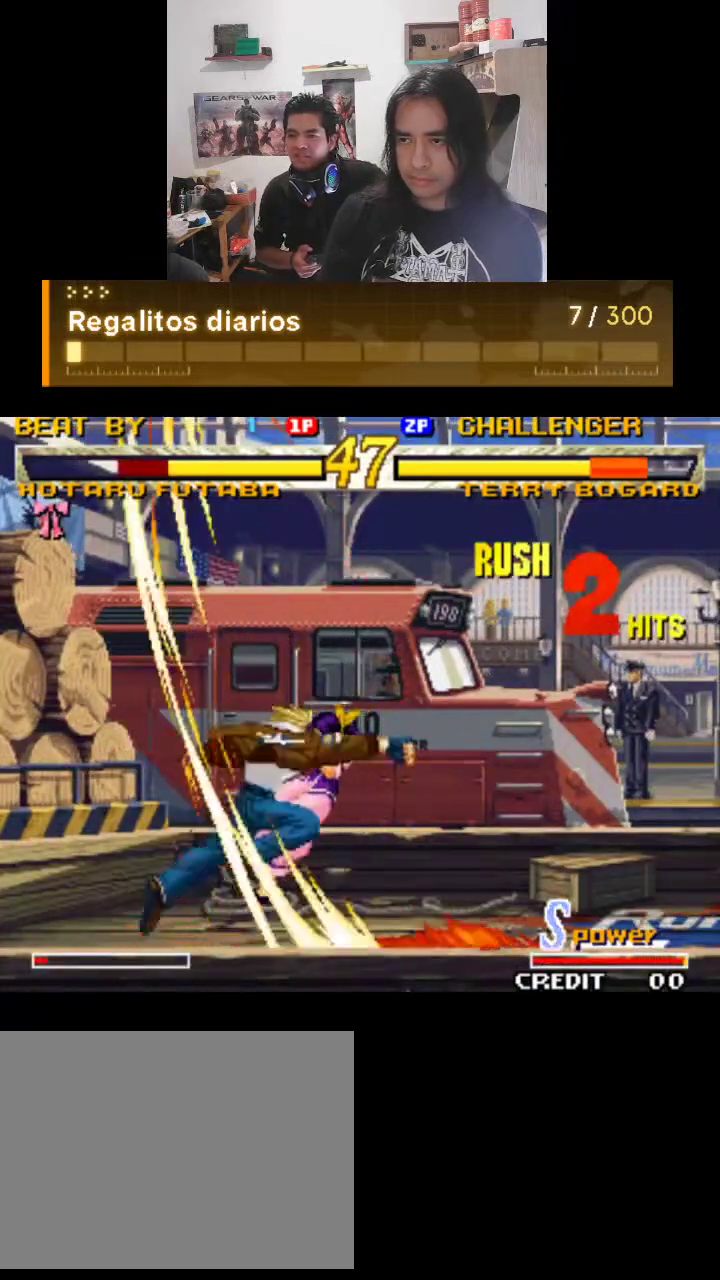
{"buttons": ["TRIANGLE"], "left_stick": "center", "events": []}